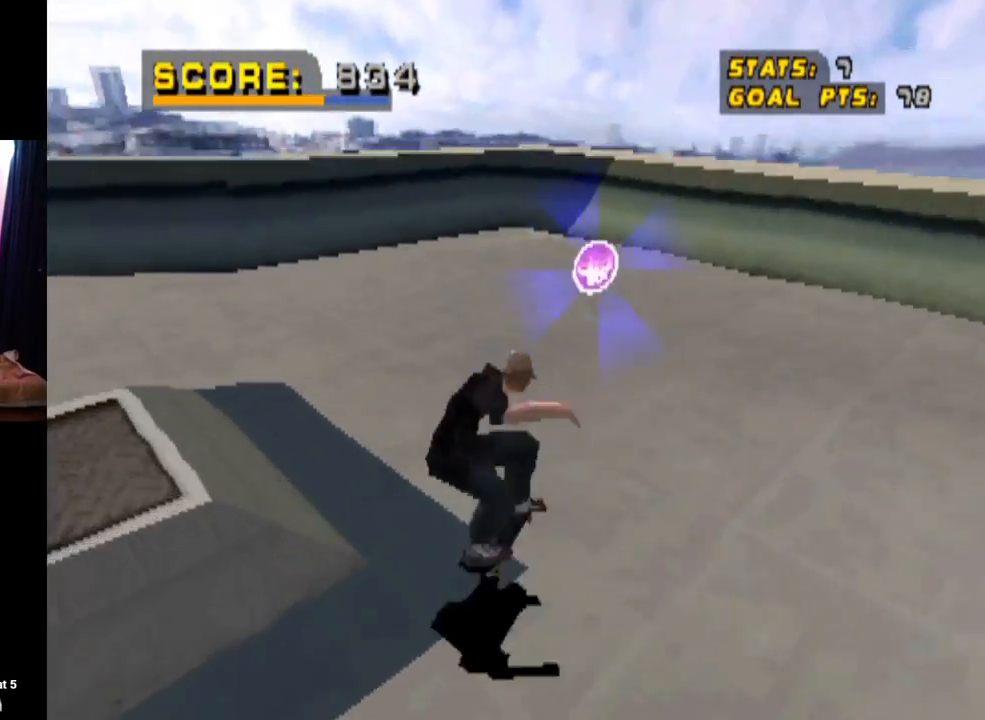
Gameplay with a controller (PlayStation layout); each line is a JSON object with the inputs held at the frame after it. "events" lists button and stick changes between this image and that frame as [ms after this image, input, new state], when the widget could be followed in between. Not read: L3 R1 R3.
{"buttons": ["DPAD_DOWN"], "left_stick": "center", "right_stick": "center", "events": [[117, "DPAD_DOWN", "down"]]}
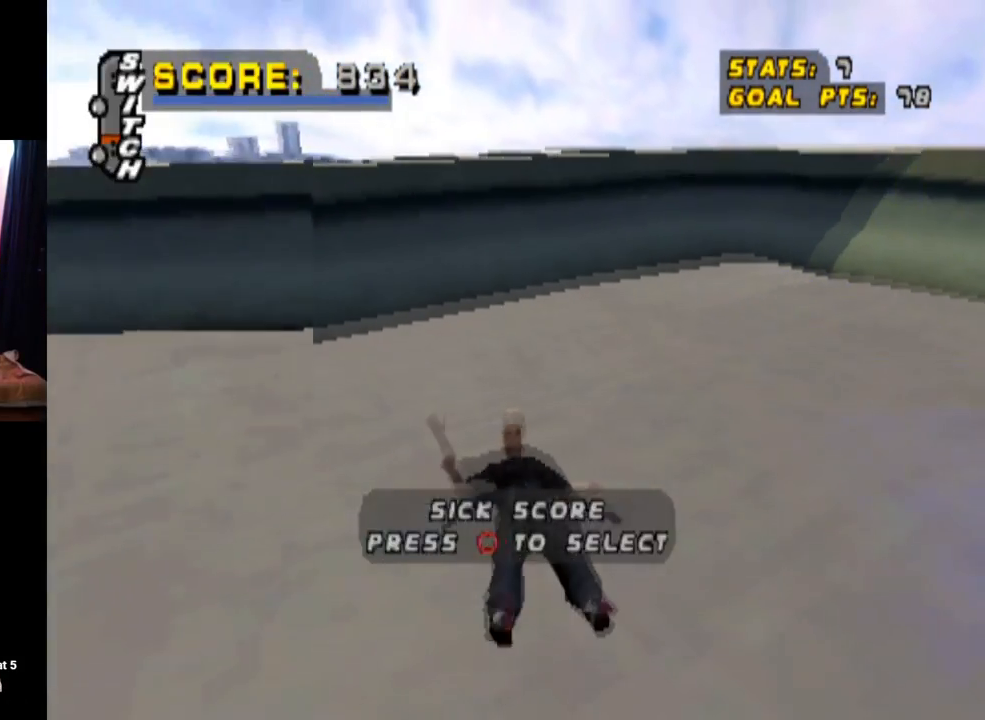
{"buttons": [], "left_stick": "center", "right_stick": "center", "events": [[100, "DPAD_DOWN", "up"]]}
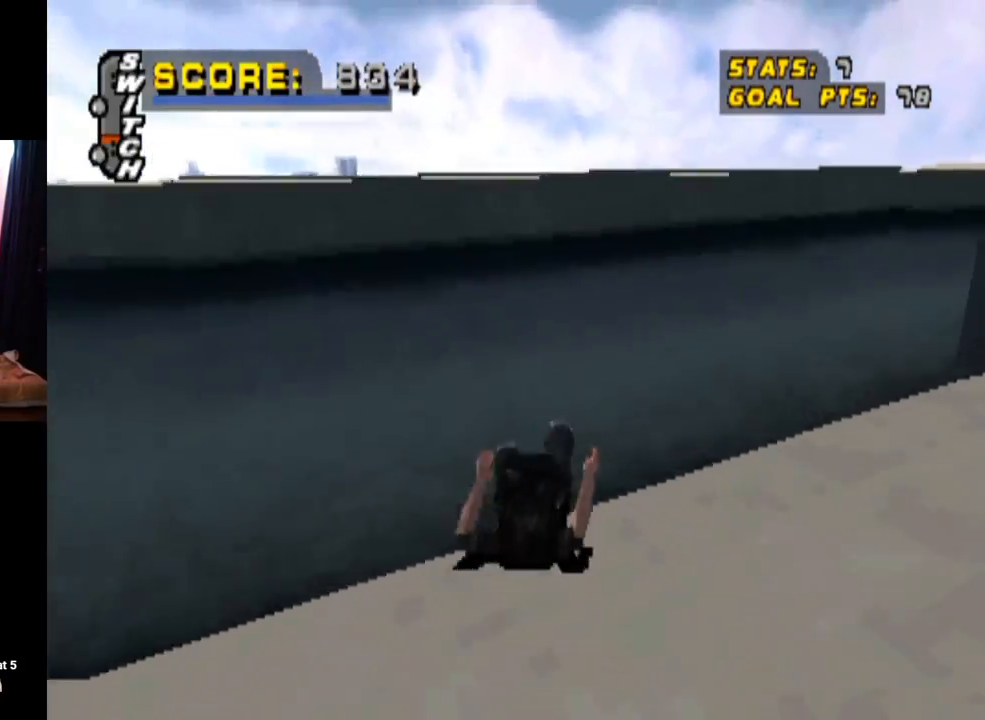
{"buttons": [], "left_stick": "center", "right_stick": "center", "events": []}
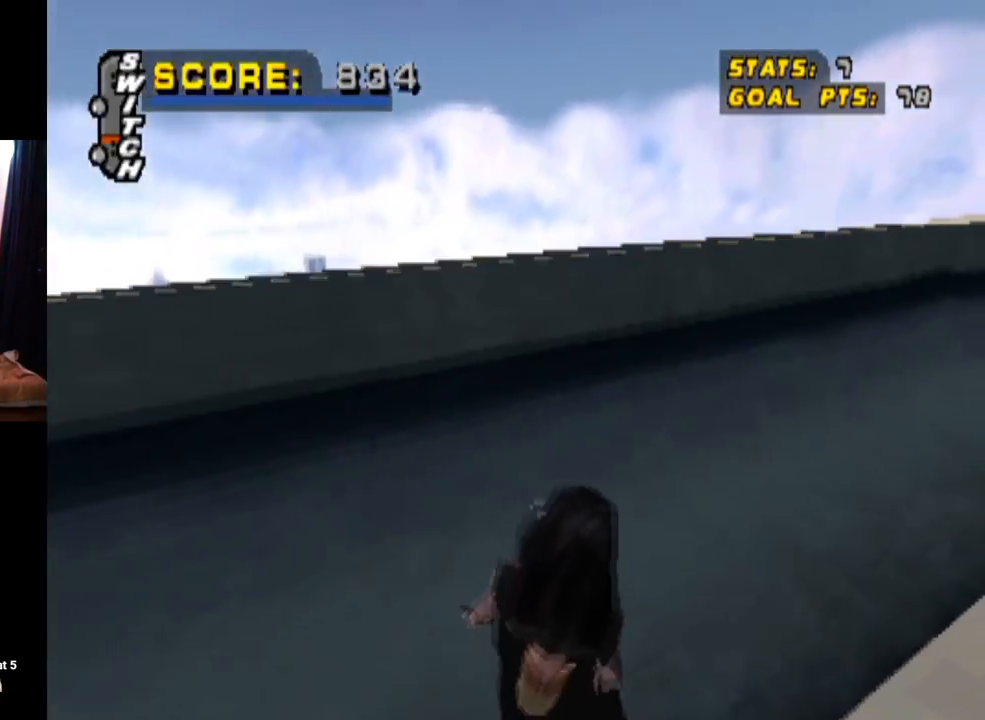
{"buttons": [], "left_stick": "center", "right_stick": "center", "events": []}
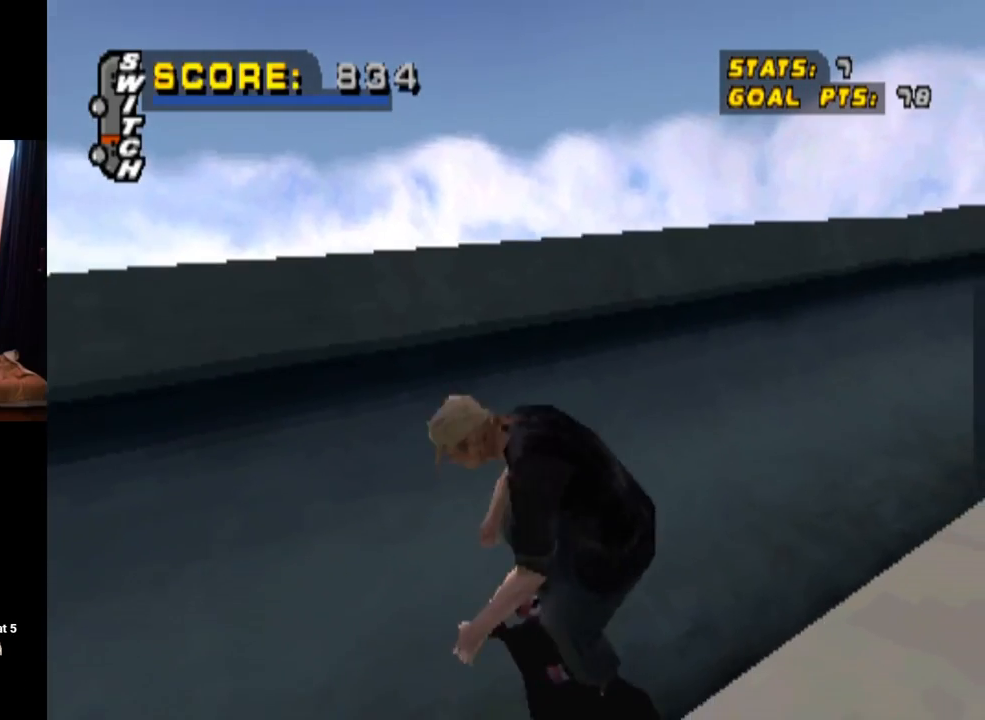
{"buttons": [], "left_stick": "center", "right_stick": "center", "events": []}
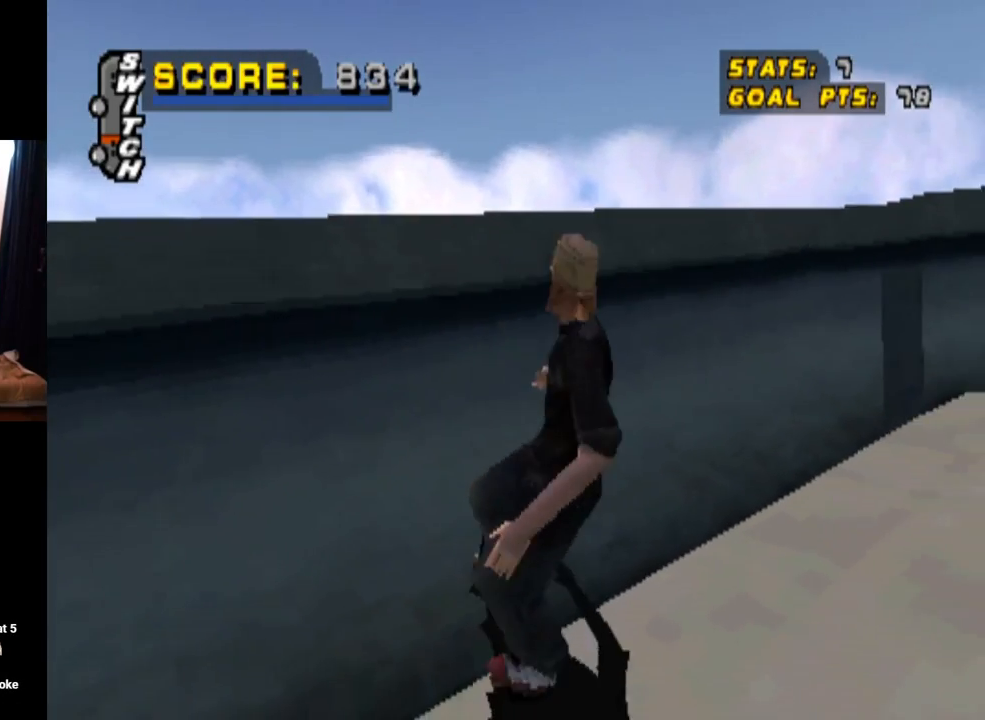
{"buttons": [], "left_stick": "center", "right_stick": "center", "events": []}
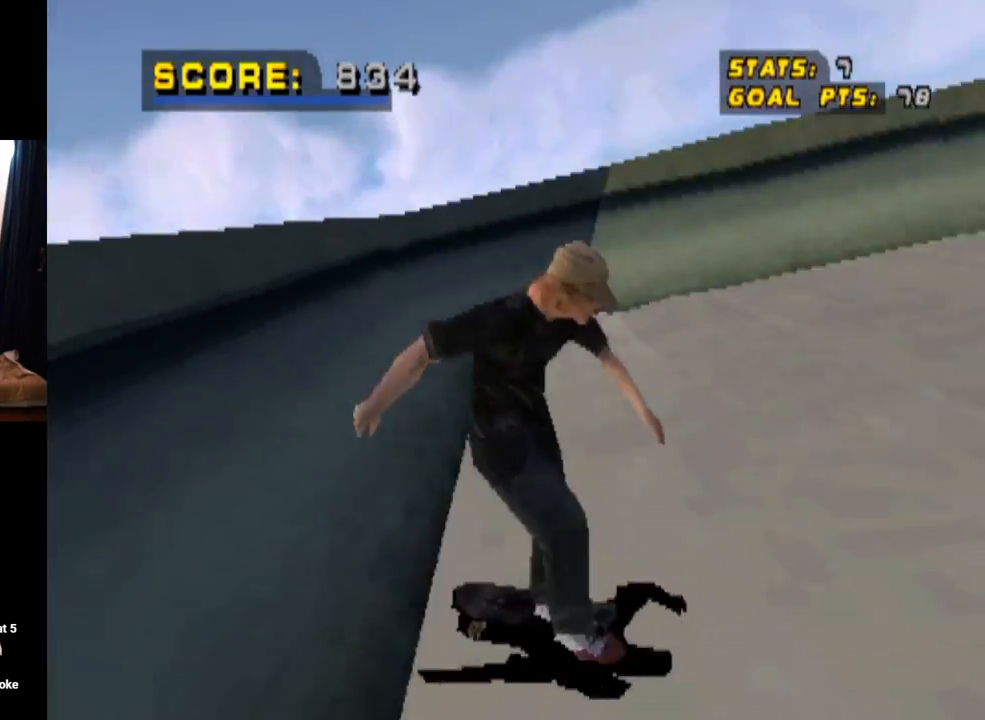
{"buttons": ["DPAD_DOWN", "DPAD_LEFT"], "left_stick": "center", "right_stick": "center", "events": [[234, "DPAD_LEFT", "down"], [267, "DPAD_DOWN", "down"]]}
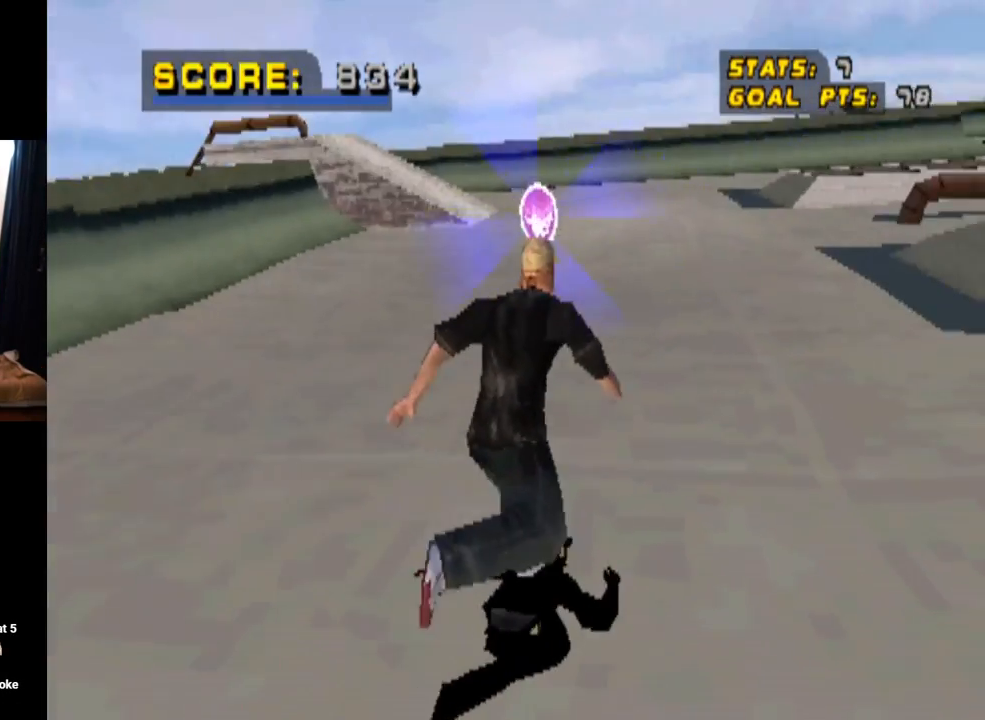
{"buttons": ["DPAD_DOWN", "DPAD_RIGHT"], "left_stick": "center", "right_stick": "center", "events": [[83, "DPAD_LEFT", "up"], [100, "DPAD_DOWN", "up"], [334, "DPAD_RIGHT", "down"], [367, "DPAD_DOWN", "down"]]}
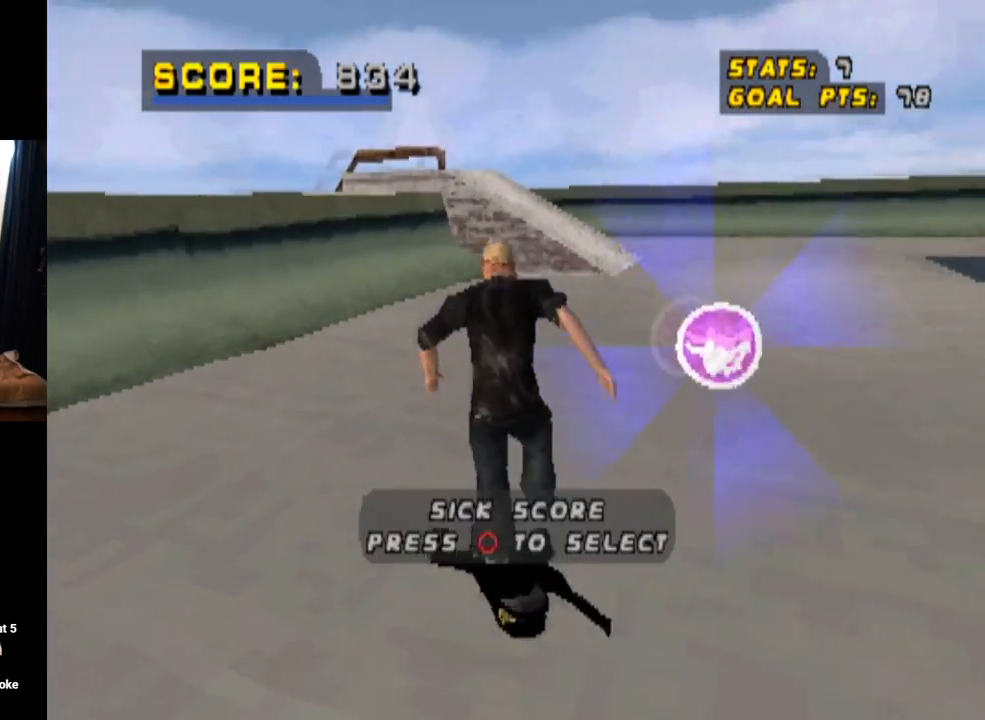
{"buttons": [], "left_stick": "center", "right_stick": "center", "events": [[84, "CIRCLE", "down"], [101, "DPAD_DOWN", "up"], [101, "DPAD_RIGHT", "up"], [234, "CIRCLE", "up"]]}
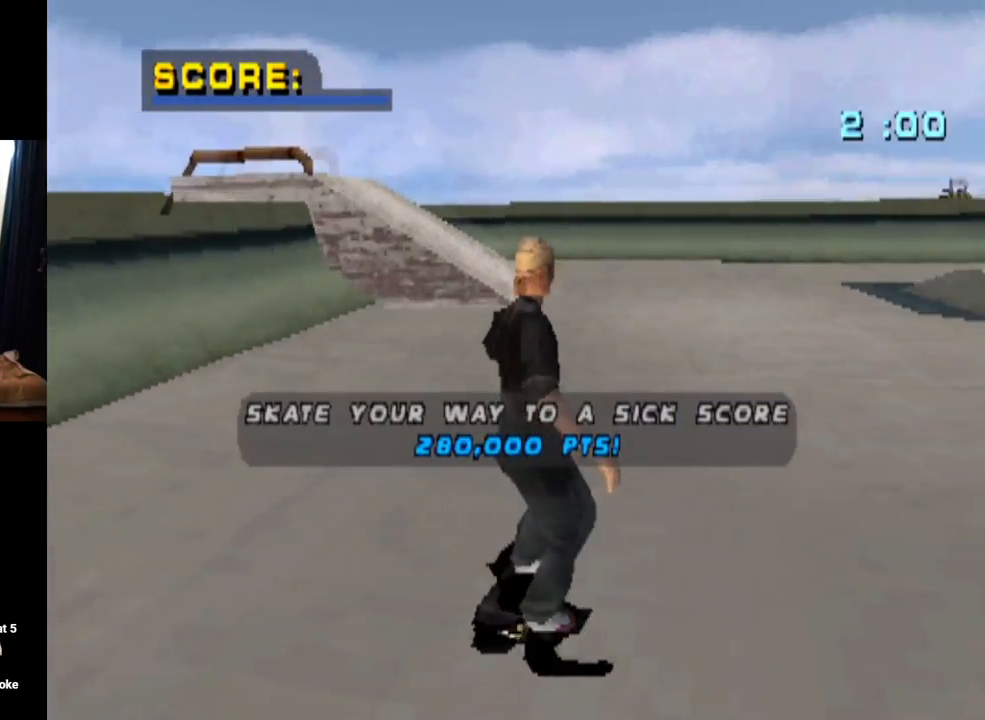
{"buttons": [], "left_stick": "center", "right_stick": "center", "events": []}
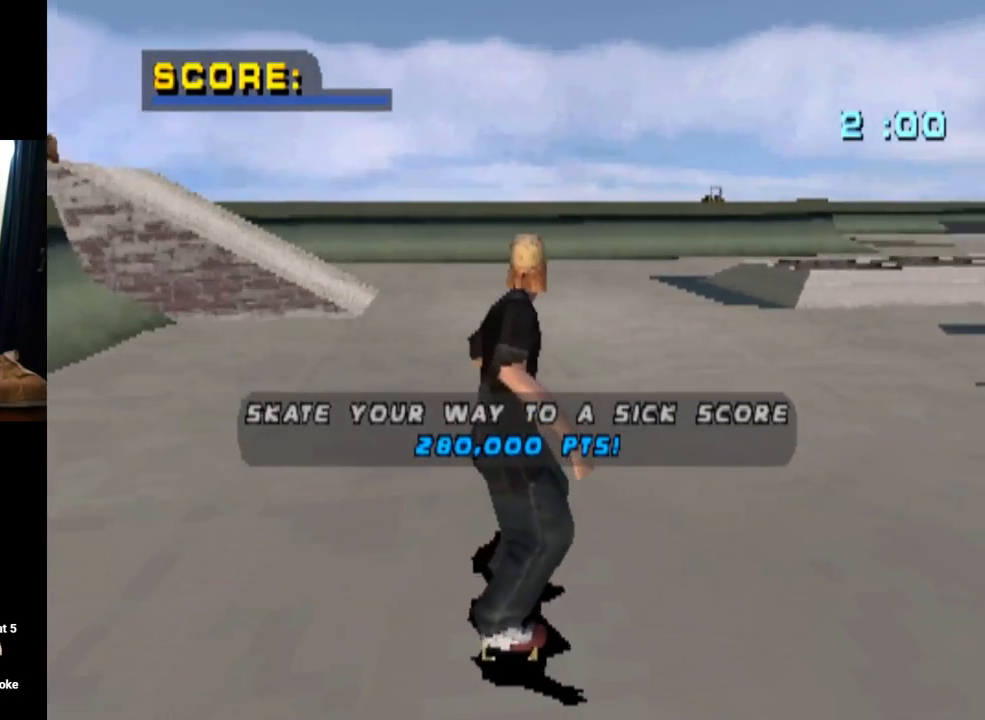
{"buttons": [], "left_stick": "center", "right_stick": "center", "events": []}
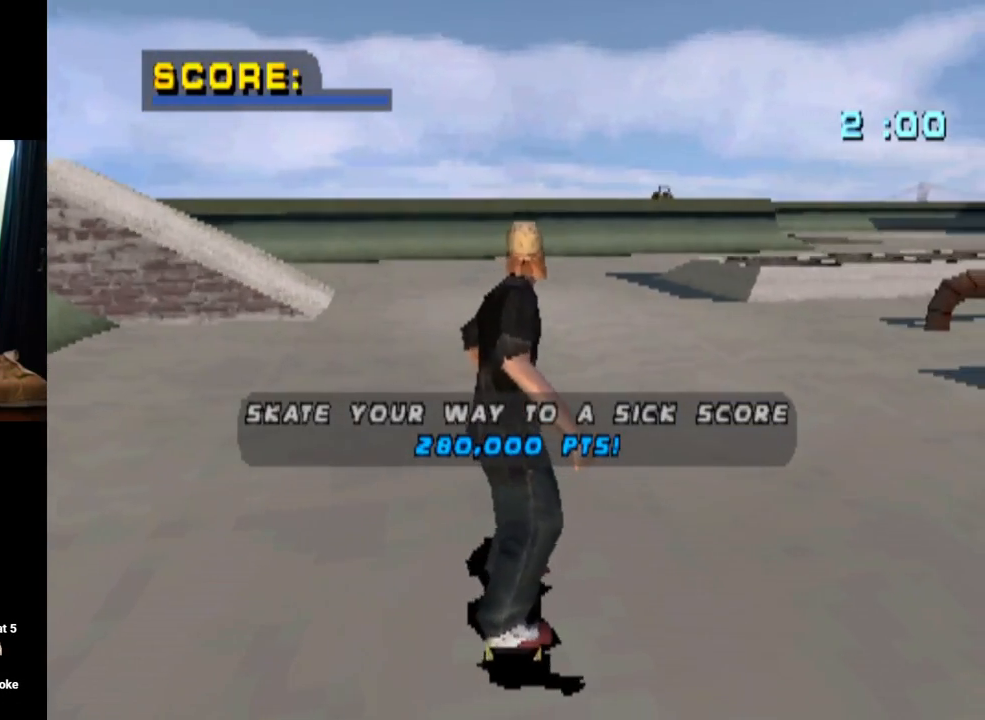
{"buttons": [], "left_stick": "center", "right_stick": "center", "events": []}
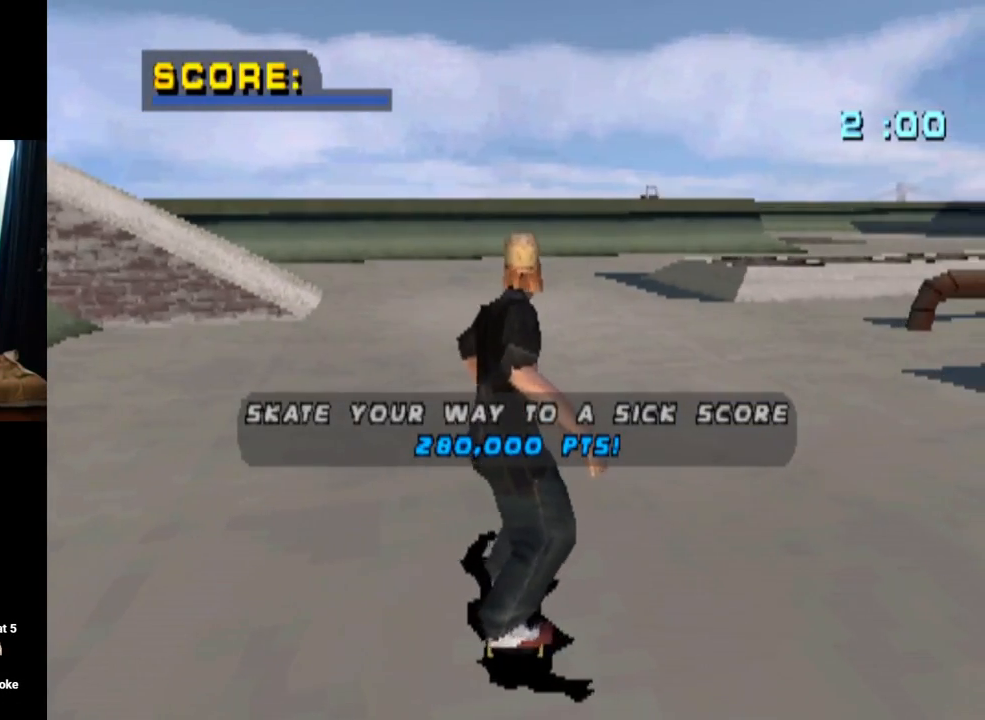
{"buttons": [], "left_stick": "center", "right_stick": "center", "events": [[334, "CROSS", "down"], [468, "CROSS", "up"]]}
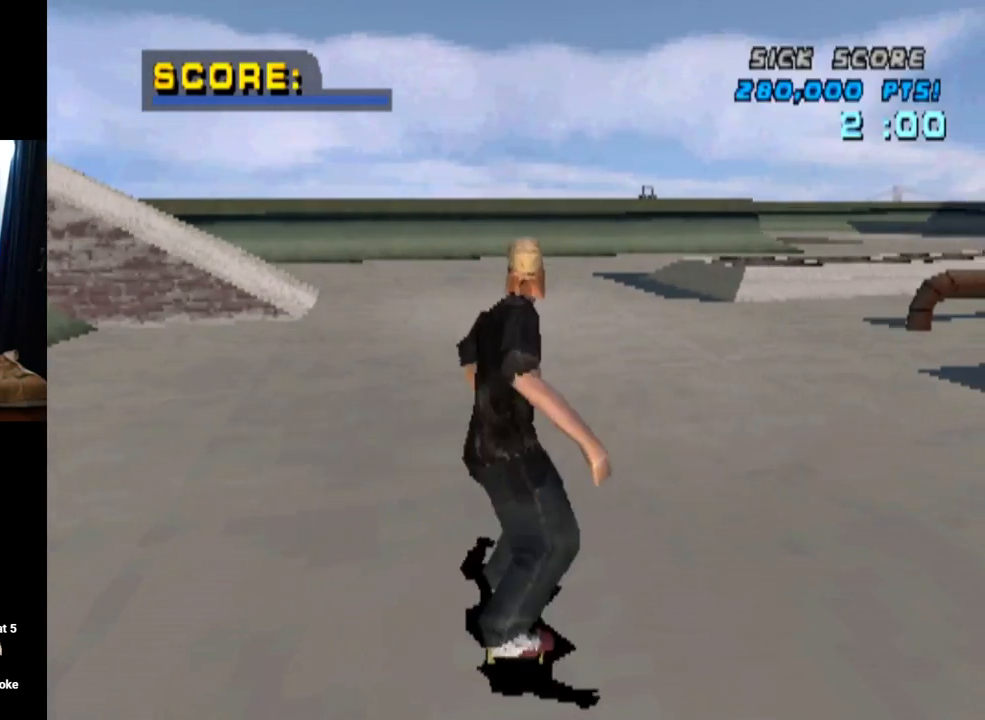
{"buttons": [], "left_stick": "center", "right_stick": "center", "events": []}
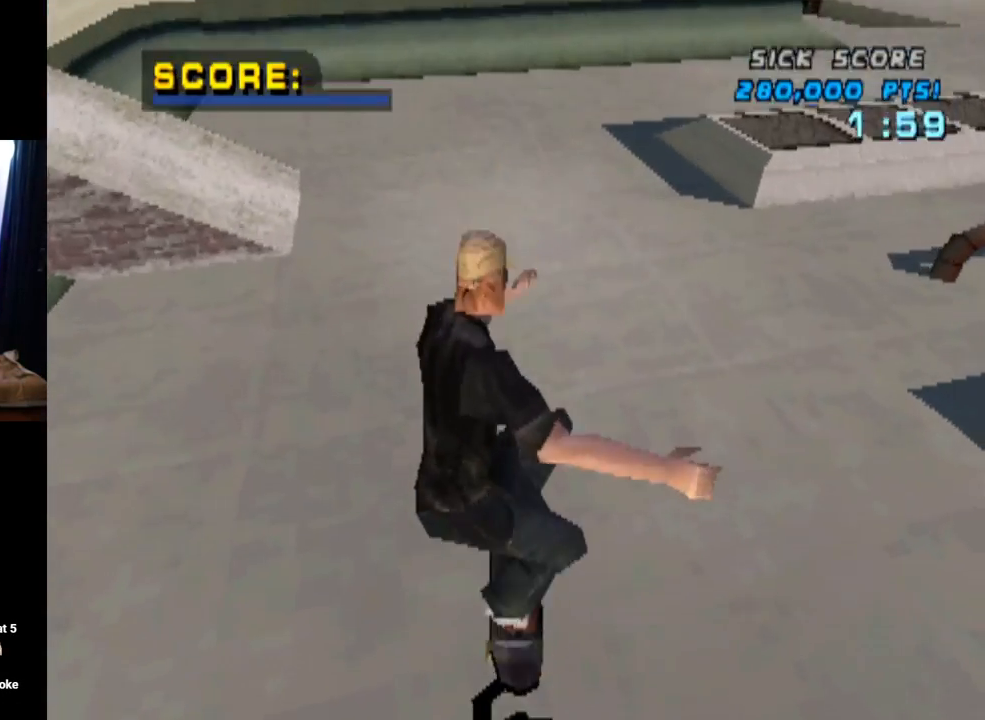
{"buttons": ["CROSS", "DPAD_DOWN", "DPAD_LEFT"], "left_stick": "center", "right_stick": "center", "events": [[33, "CROSS", "down"], [333, "DPAD_LEFT", "down"], [367, "DPAD_DOWN", "down"]]}
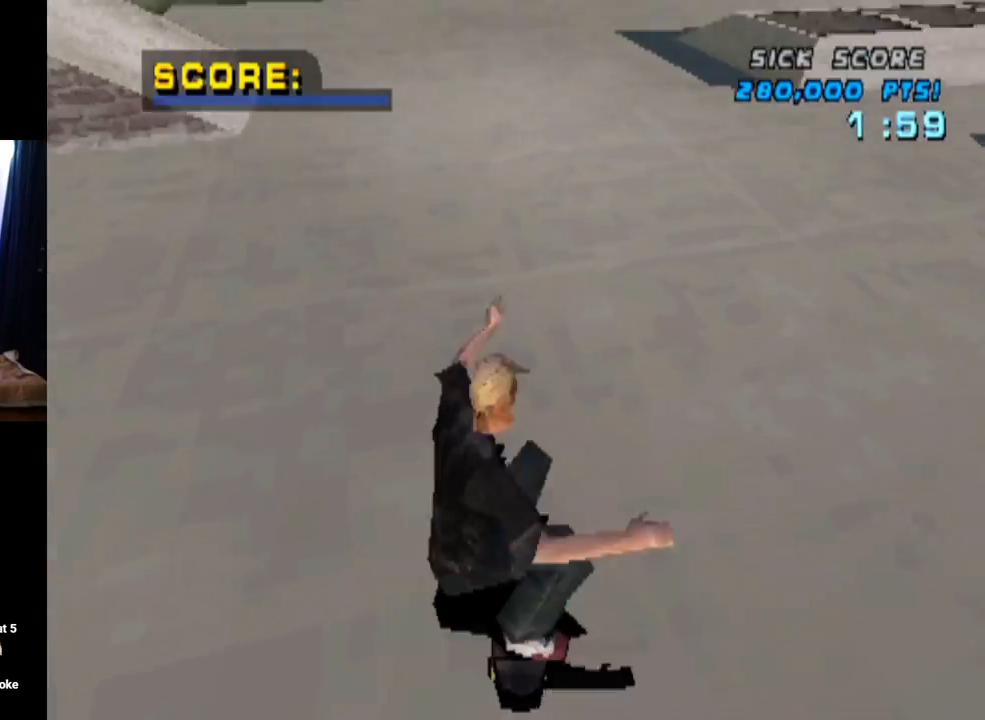
{"buttons": ["CROSS"], "left_stick": "center", "right_stick": "center", "events": [[301, "DPAD_DOWN", "up"], [317, "DPAD_LEFT", "up"]]}
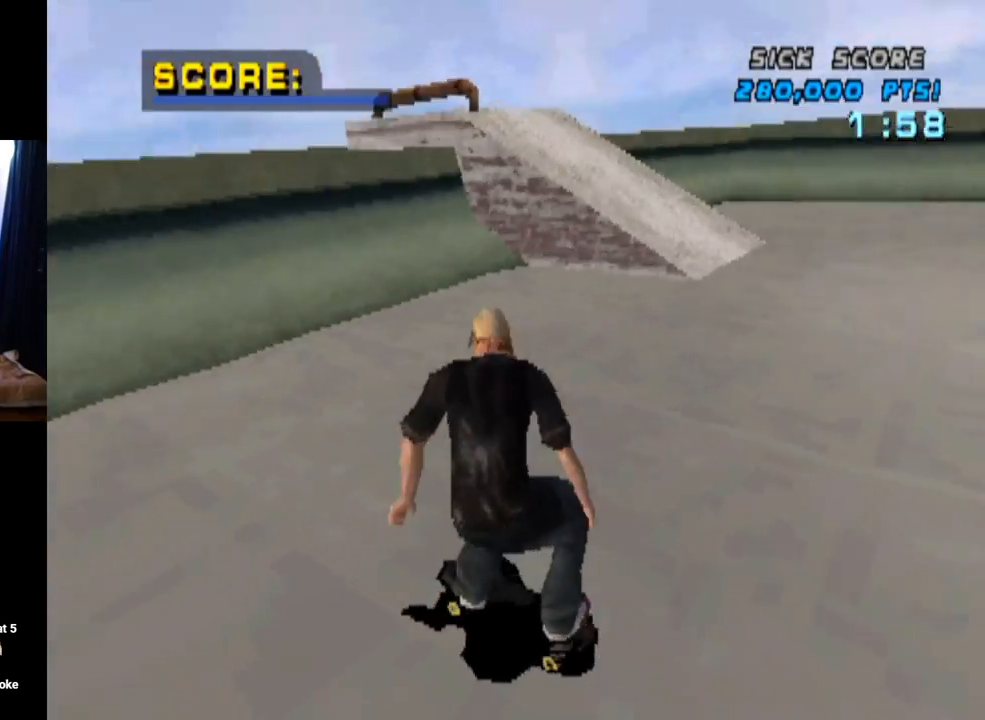
{"buttons": ["CROSS"], "left_stick": "center", "right_stick": "center", "events": [[16, "DPAD_RIGHT", "down"], [217, "DPAD_RIGHT", "up"]]}
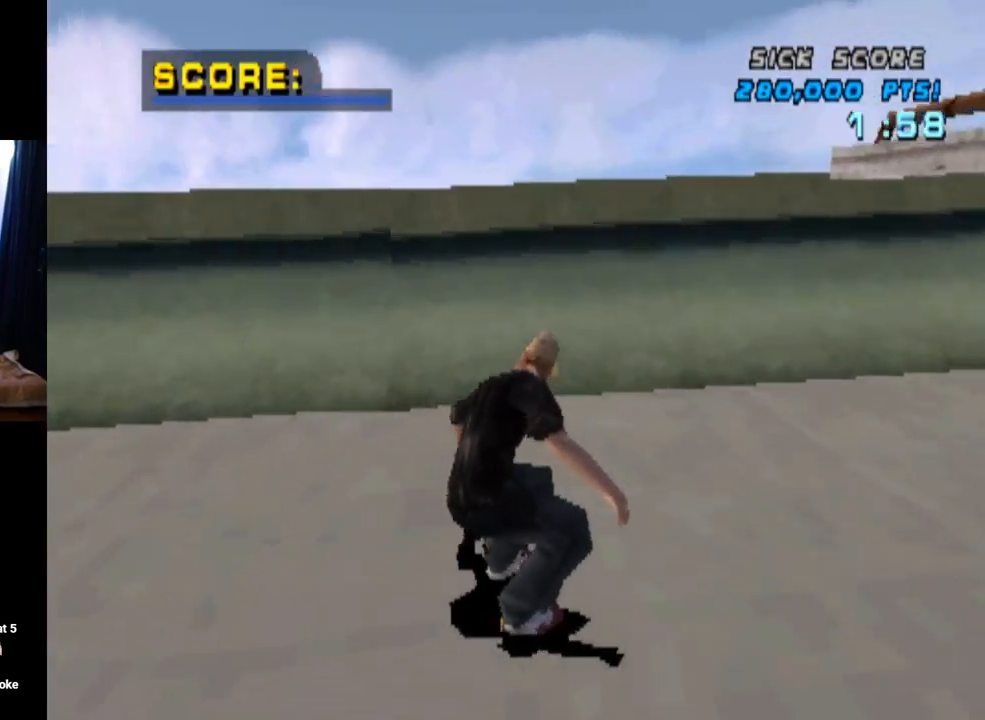
{"buttons": ["CROSS", "DPAD_RIGHT"], "left_stick": "center", "right_stick": "center", "events": [[34, "DPAD_LEFT", "down"], [34, "DPAD_UP", "down"], [117, "DPAD_UP", "up"], [134, "DPAD_LEFT", "up"], [234, "DPAD_UP", "down"], [317, "DPAD_UP", "up"], [367, "DPAD_RIGHT", "down"]]}
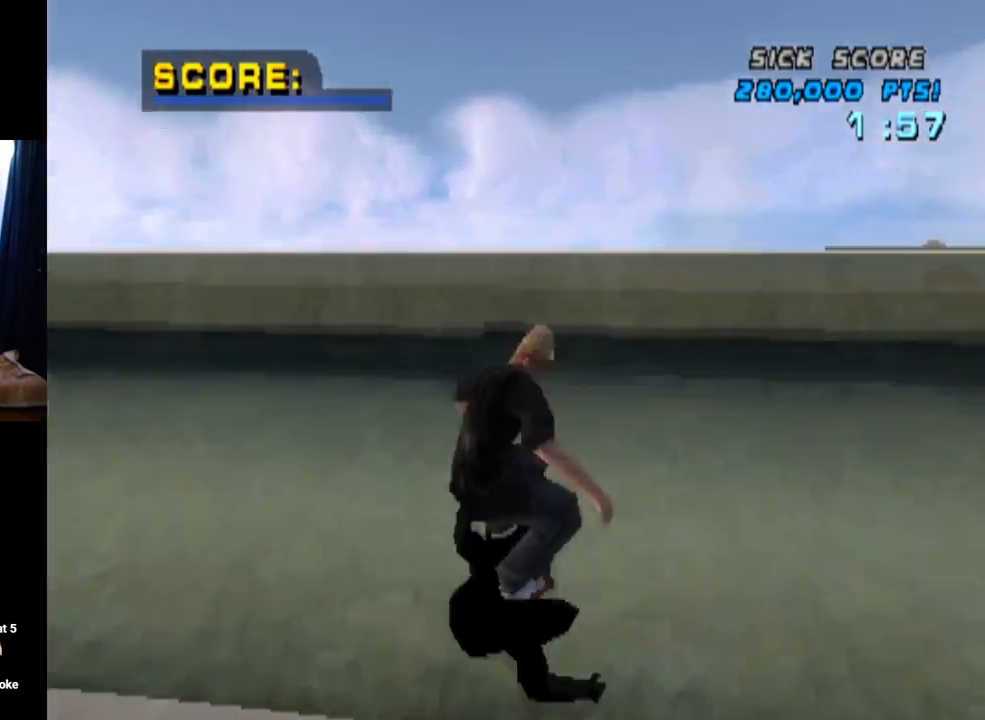
{"buttons": ["CIRCLE", "DPAD_RIGHT"], "left_stick": "center", "right_stick": "center", "events": [[50, "DPAD_RIGHT", "up"], [83, "DPAD_RIGHT", "down"], [183, "CROSS", "up"], [233, "CIRCLE", "down"]]}
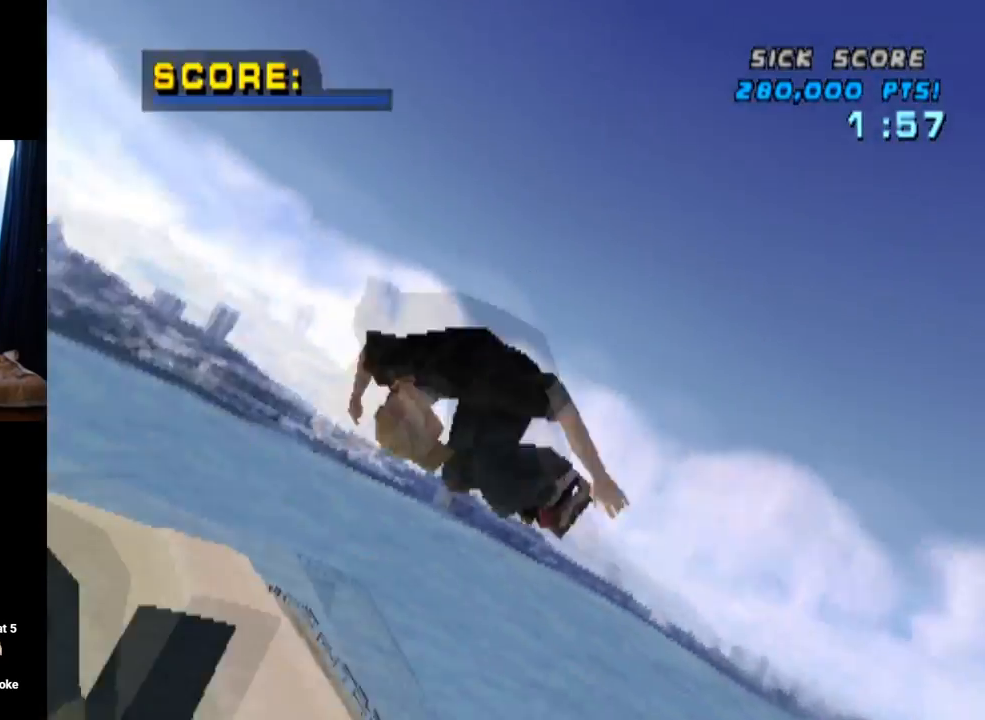
{"buttons": ["CIRCLE", "DPAD_RIGHT"], "left_stick": "center", "right_stick": "center", "events": []}
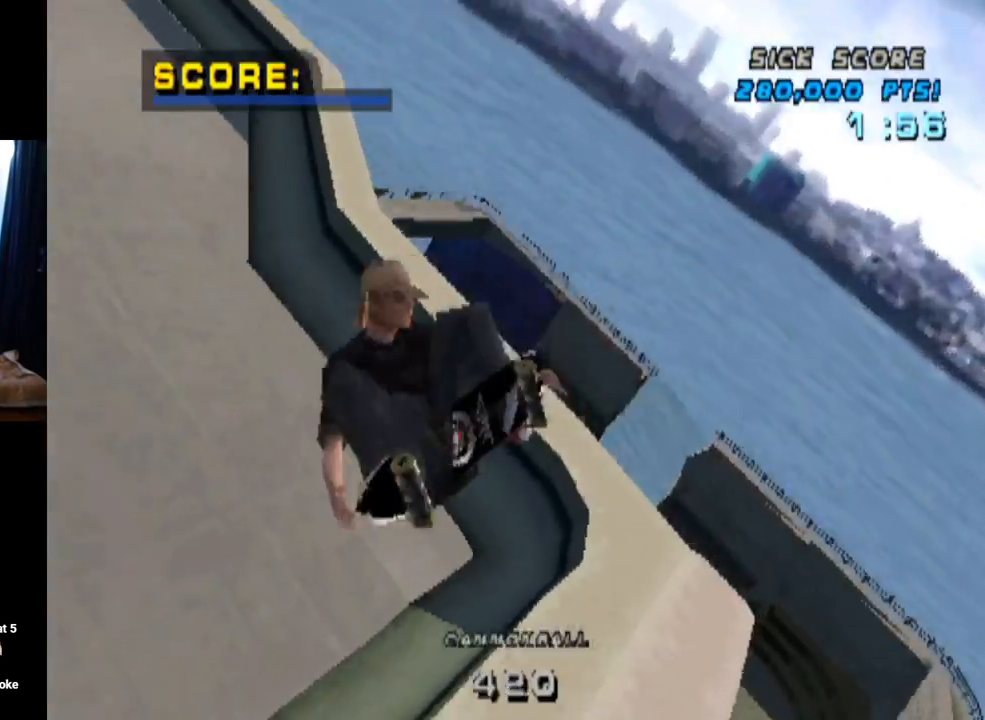
{"buttons": ["CROSS", "DPAD_RIGHT"], "left_stick": "center", "right_stick": "center", "events": [[333, "CIRCLE", "up"], [500, "CROSS", "down"]]}
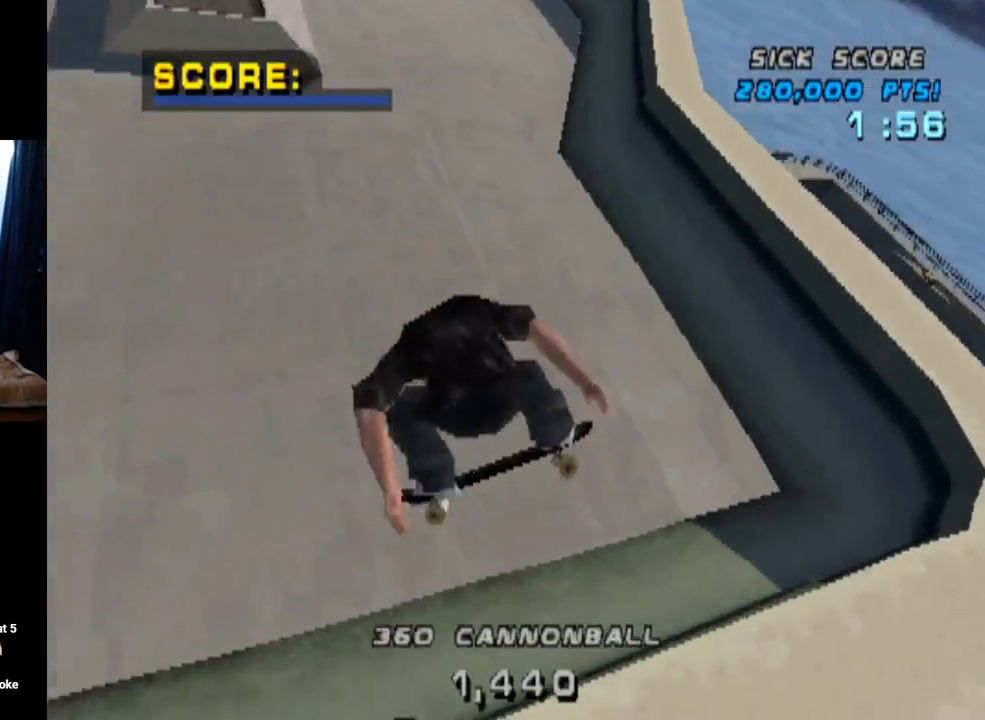
{"buttons": ["CROSS", "DPAD_DOWN", "DPAD_LEFT"], "left_stick": "center", "right_stick": "center", "events": [[100, "R2", "down"], [217, "DPAD_RIGHT", "up"], [317, "R2", "up"], [484, "DPAD_DOWN", "down"], [484, "DPAD_LEFT", "down"]]}
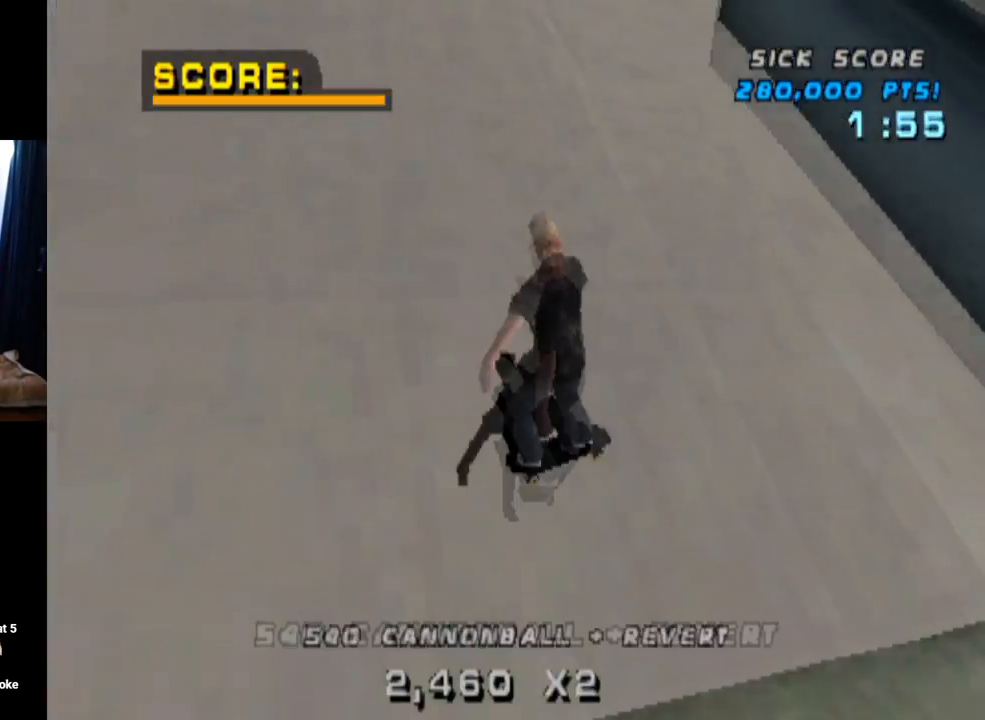
{"buttons": ["L1"], "left_stick": "center", "right_stick": "center", "events": [[117, "L1", "down"], [133, "SQUARE", "down"], [200, "CROSS", "up"], [367, "SQUARE", "up"], [450, "DPAD_DOWN", "up"], [467, "DPAD_LEFT", "up"]]}
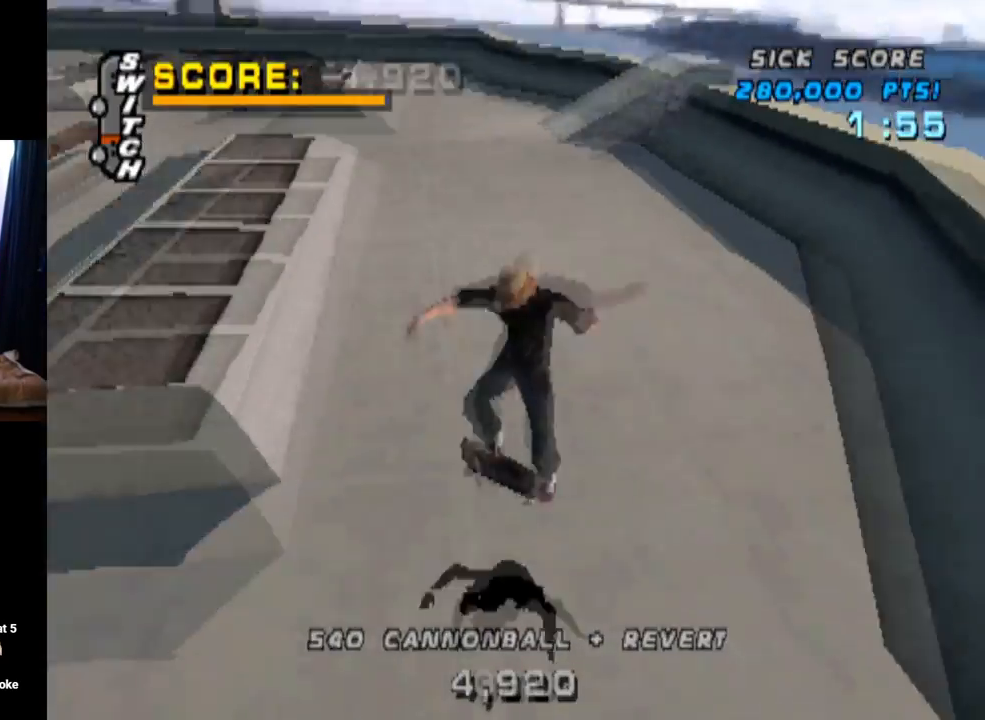
{"buttons": ["CROSS", "DPAD_DOWN", "DPAD_RIGHT"], "left_stick": "center", "right_stick": "center", "events": [[84, "DPAD_DOWN", "down"], [184, "L1", "up"], [200, "DPAD_DOWN", "up"], [217, "TRIANGLE", "down"], [267, "DPAD_UP", "down"], [367, "DPAD_UP", "up"], [401, "DPAD_DOWN", "down"], [467, "CROSS", "down"], [467, "DPAD_RIGHT", "down"], [501, "TRIANGLE", "up"]]}
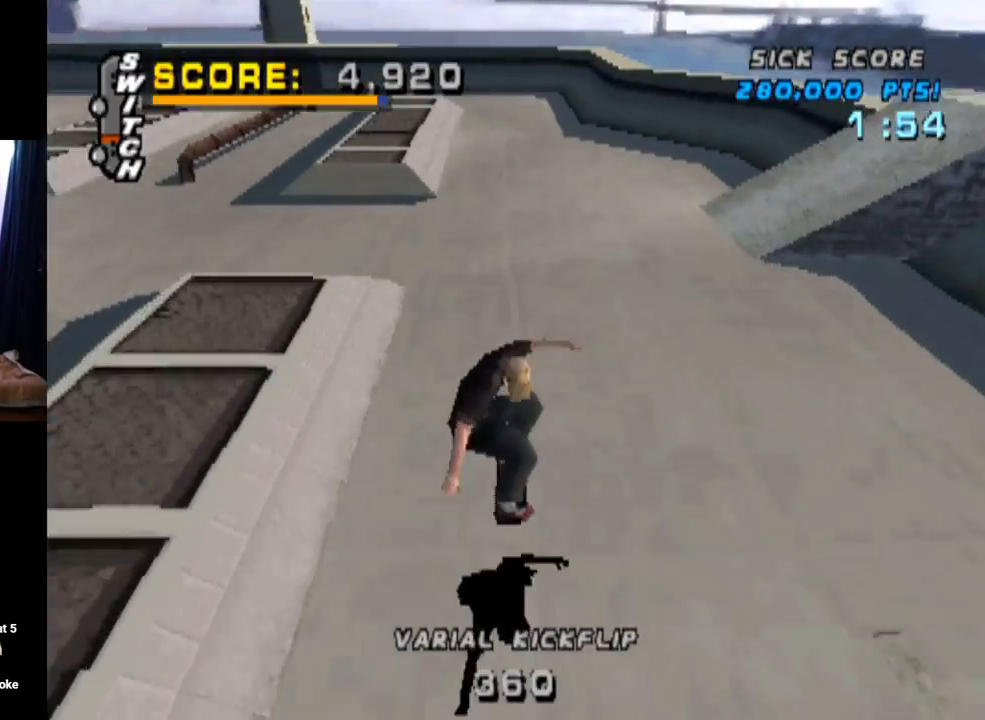
{"buttons": ["CROSS"], "left_stick": "center", "right_stick": "center", "events": [[16, "DPAD_DOWN", "up"], [16, "DPAD_UP", "down"], [50, "DPAD_RIGHT", "up"], [200, "DPAD_UP", "up"], [267, "DPAD_LEFT", "down"], [484, "DPAD_LEFT", "up"]]}
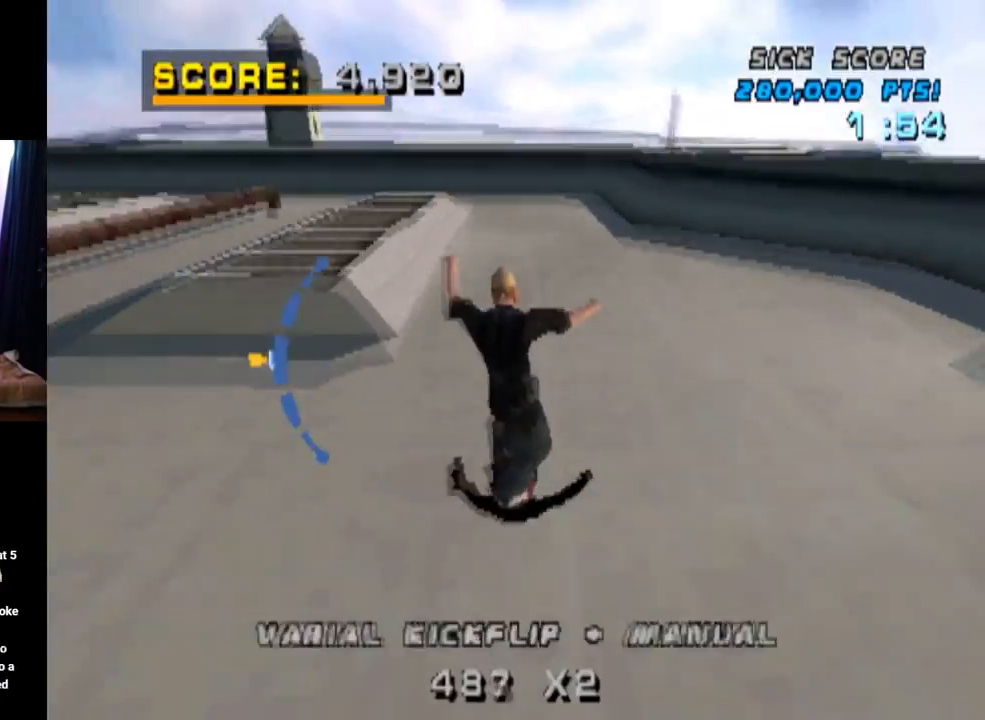
{"buttons": ["CROSS", "DPAD_UP"], "left_stick": "center", "right_stick": "center", "events": [[67, "DPAD_UP", "down"], [184, "TRIANGLE", "down"], [200, "CROSS", "up"], [200, "DPAD_RIGHT", "down"], [284, "DPAD_RIGHT", "up"], [317, "DPAD_UP", "up"], [384, "CROSS", "down"], [417, "DPAD_UP", "down"], [417, "TRIANGLE", "up"]]}
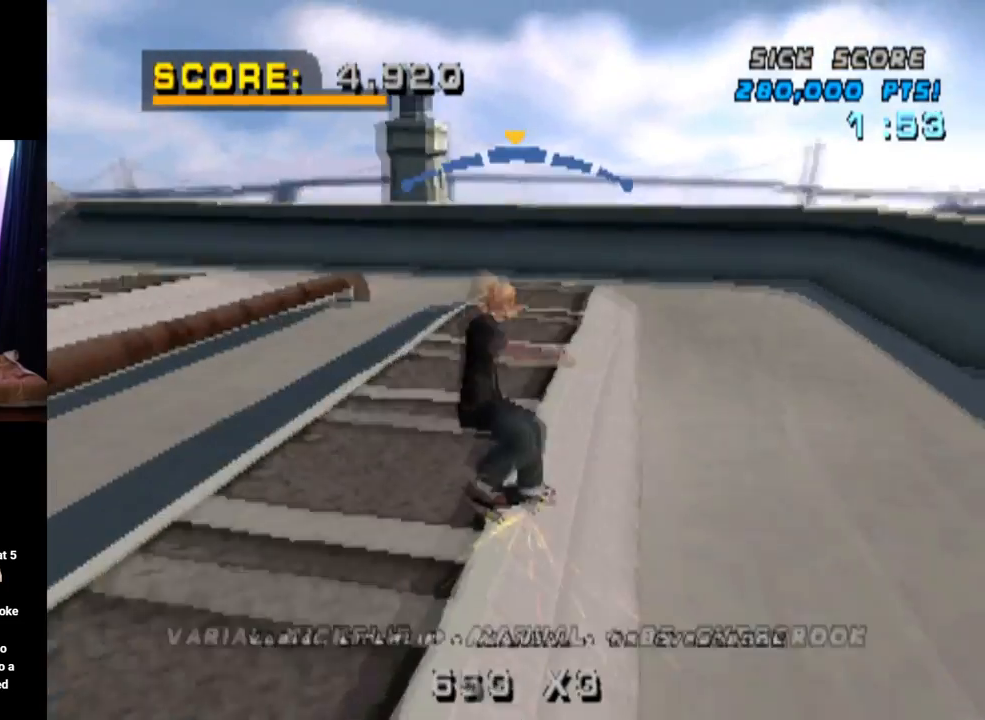
{"buttons": ["CROSS", "DPAD_DOWN"], "left_stick": "center", "right_stick": "center", "events": [[16, "CROSS", "up"], [33, "DPAD_UP", "up"], [100, "CROSS", "down"], [167, "DPAD_UP", "down"], [317, "DPAD_UP", "up"], [450, "DPAD_DOWN", "down"]]}
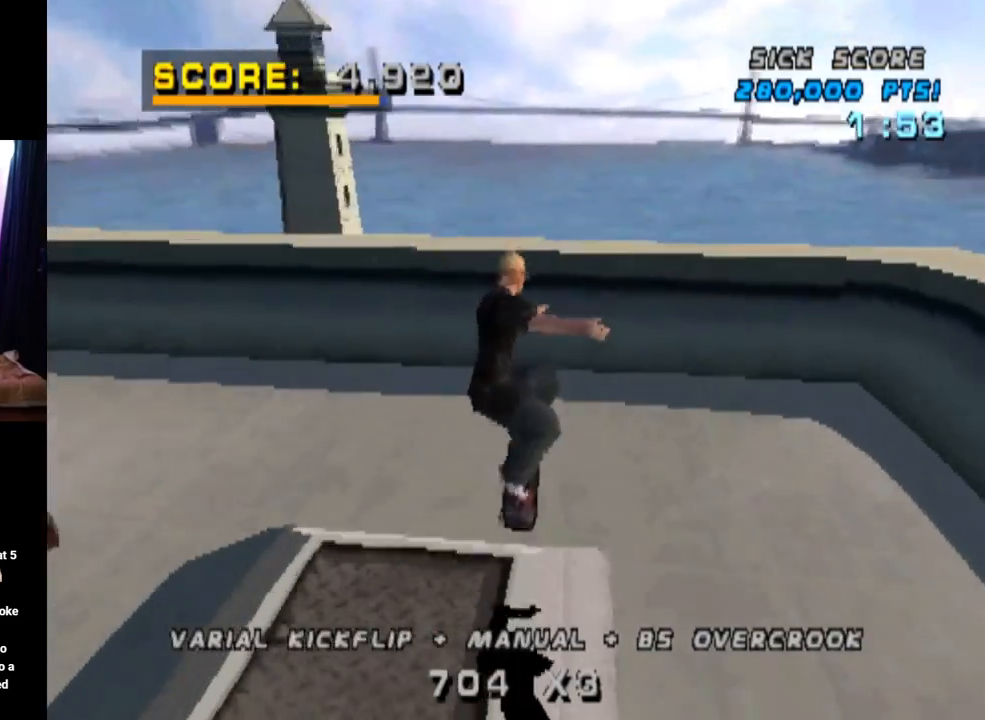
{"buttons": ["CROSS", "DPAD_DOWN"], "left_stick": "center", "right_stick": "center", "events": [[100, "DPAD_DOWN", "up"], [167, "DPAD_UP", "down"], [284, "DPAD_UP", "up"], [334, "DPAD_DOWN", "down"]]}
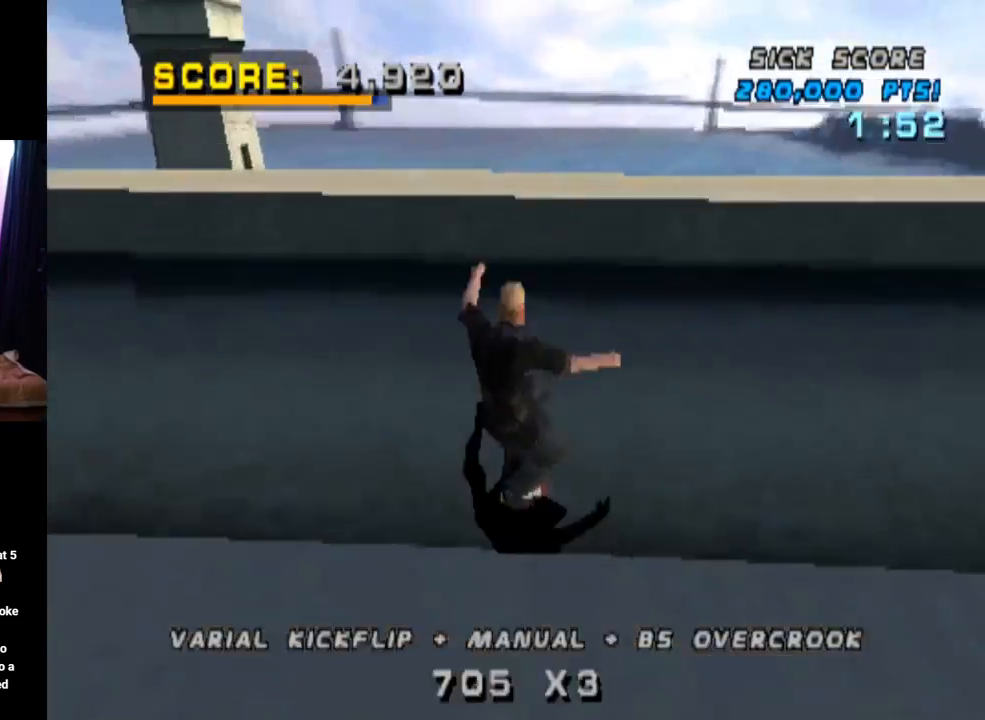
{"buttons": ["CIRCLE", "DPAD_RIGHT"], "left_stick": "center", "right_stick": "center", "events": [[16, "DPAD_DOWN", "up"], [83, "CROSS", "up"], [100, "DPAD_RIGHT", "down"], [150, "CIRCLE", "down"]]}
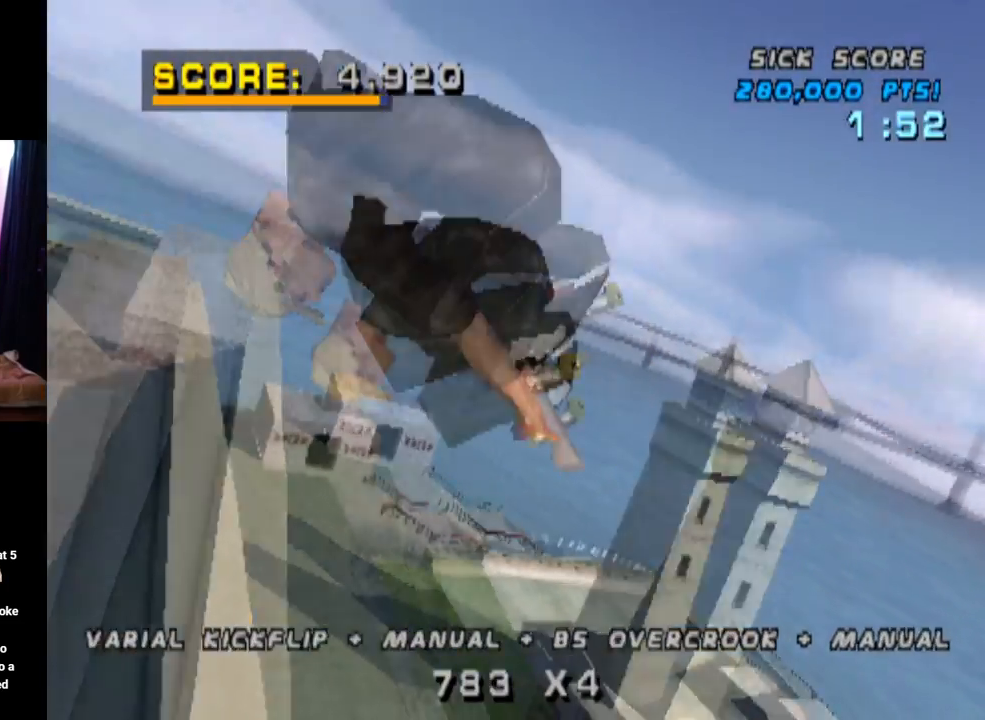
{"buttons": ["CIRCLE", "DPAD_RIGHT"], "left_stick": "center", "right_stick": "center", "events": []}